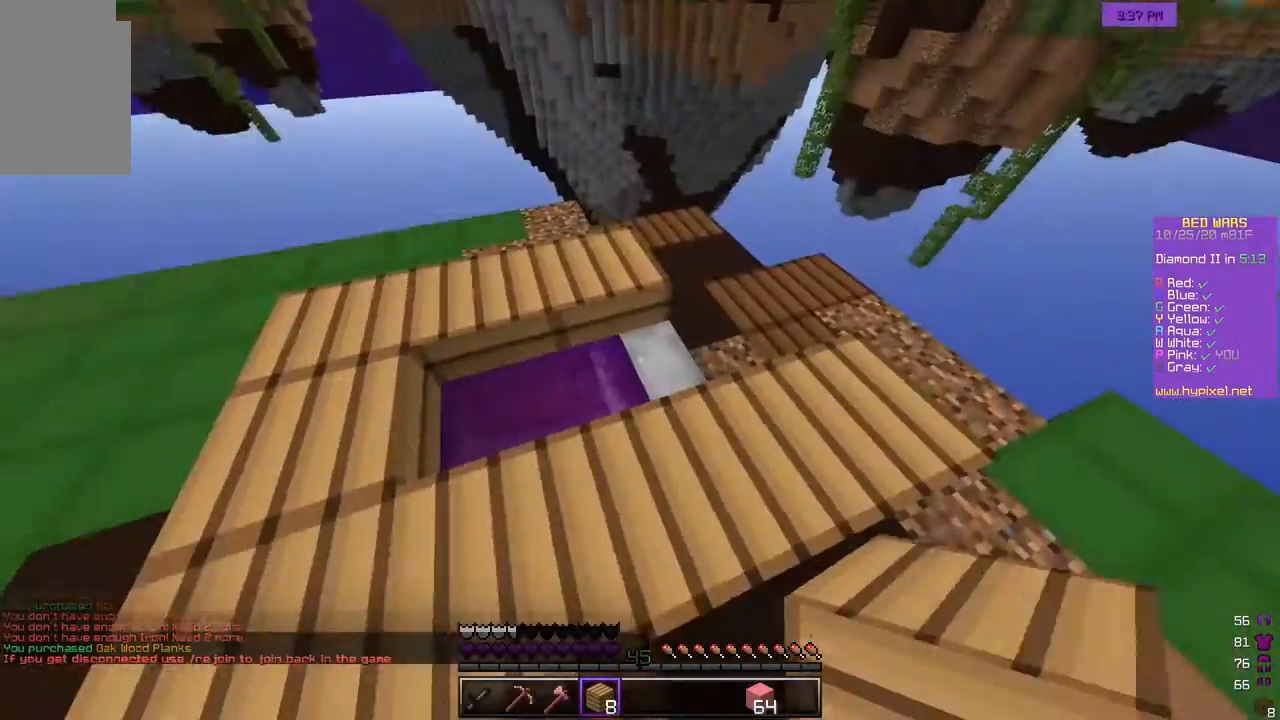
Gameplay with keyboard and mouse; each line is a JSON object with the keys and mouse buttons held at the frame after it. "events" lists presses ("down") and releases ("up") of "a", "d", "s", "w", "mouse_left" and "mouse_right" between this image and that frame as [ms after this image, input, new state], when the widget could be followed in between. "mouse_left", "mouse_right" = the "left", "right" buttons of the "mouse" list. No other keys are recorded. Fast repeated clicks can show as one long hold. Mouse movement is not recorded.
{"keys": ["d", "w"], "mouse": ["right"], "events": [[267, "w", "down"], [500, "mouse_right", "down"]]}
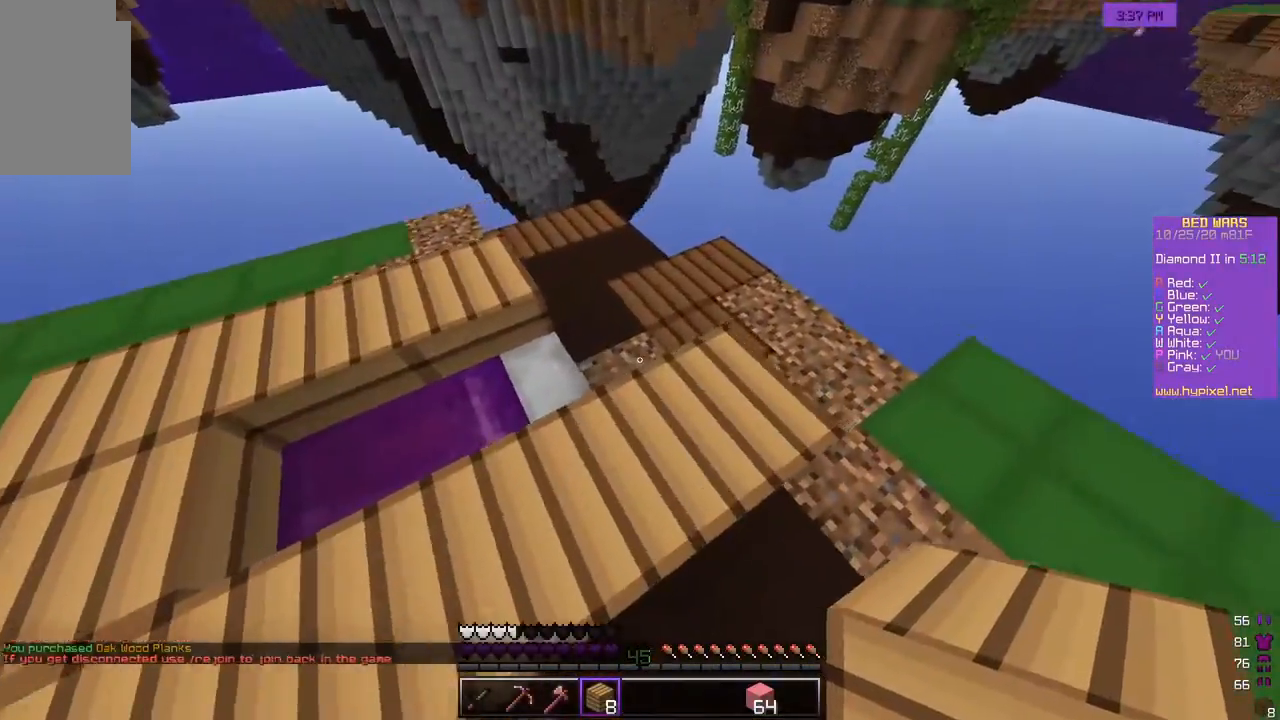
{"keys": ["d"], "mouse": ["right"], "events": [[133, "mouse_right", "up"], [150, "d", "up"], [217, "a", "down"], [367, "mouse_right", "down"], [433, "d", "down"], [450, "a", "up"], [483, "w", "up"]]}
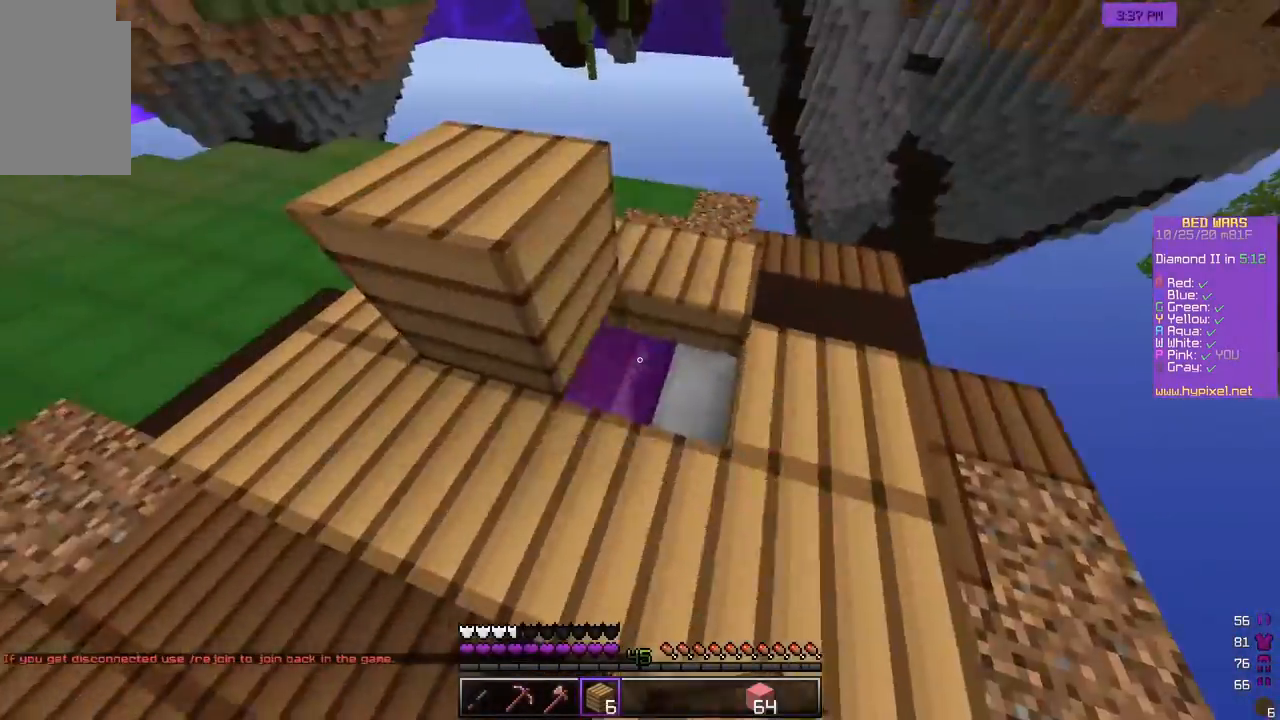
{"keys": ["d"], "mouse": [], "events": [[133, "mouse_right", "up"]]}
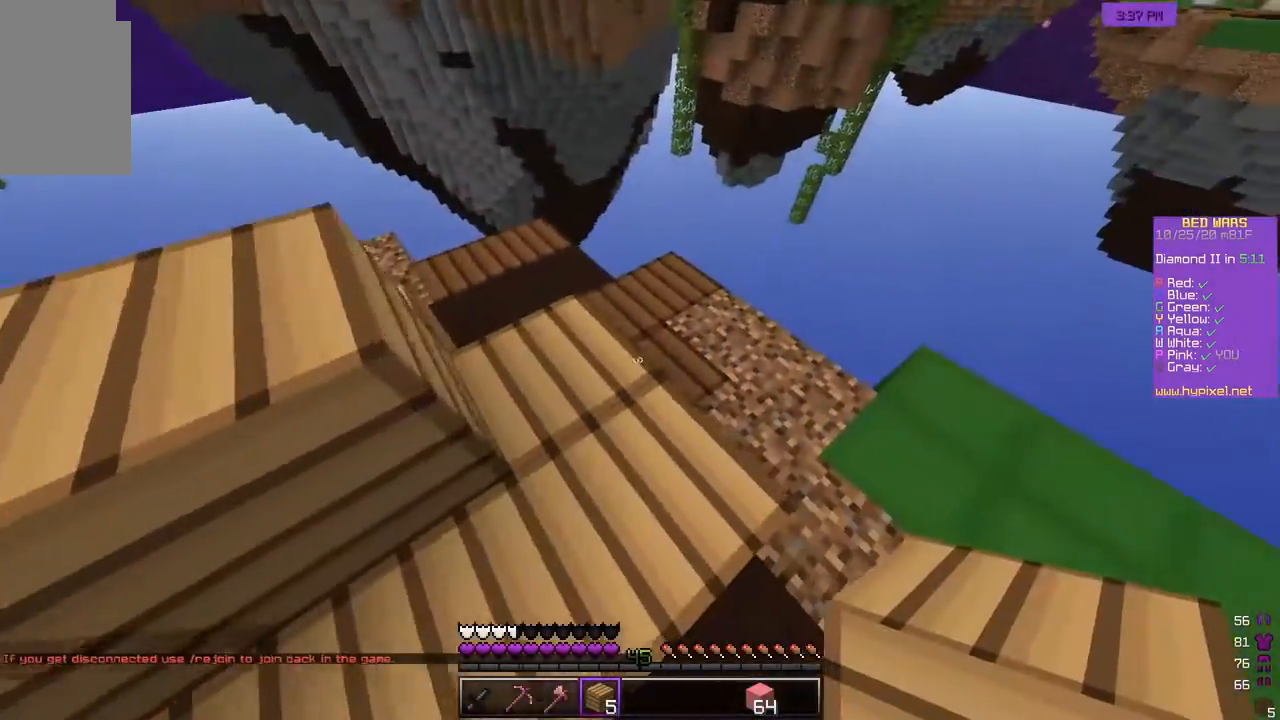
{"keys": [], "mouse": [], "events": [[17, "w", "down"], [133, "w", "up"], [433, "d", "up"]]}
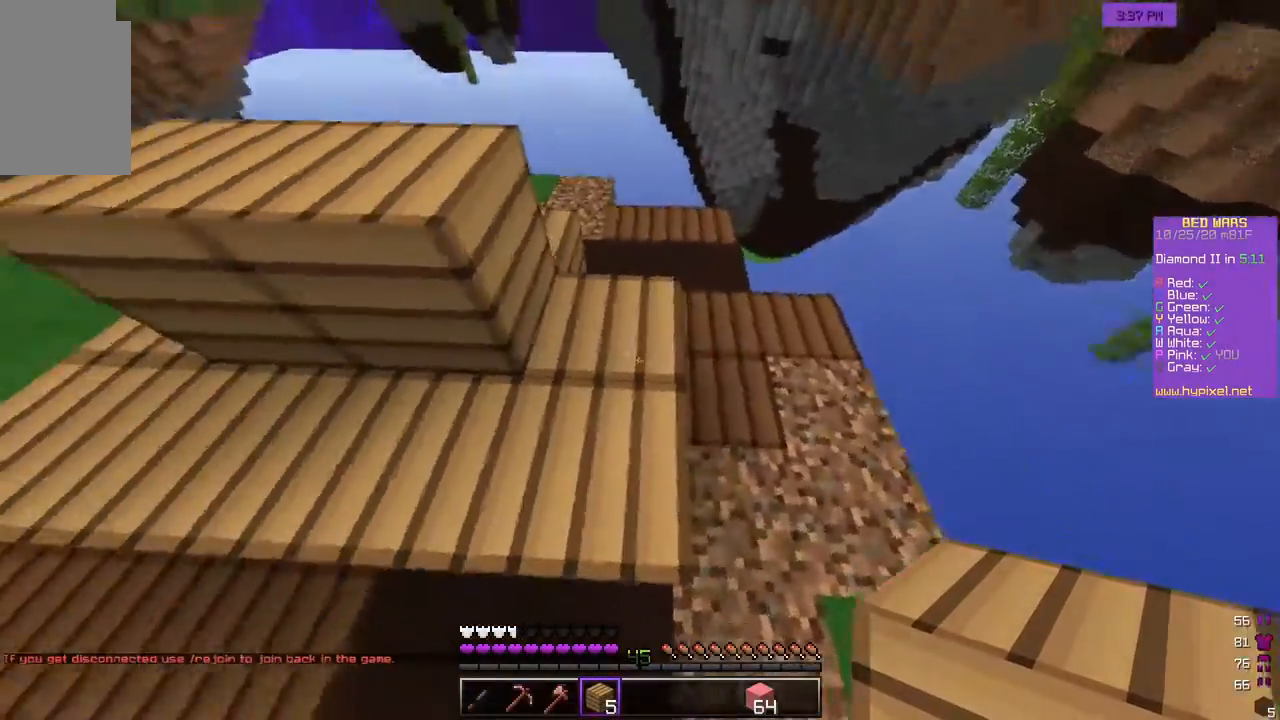
{"keys": ["w"], "mouse": [], "events": [[317, "w", "down"]]}
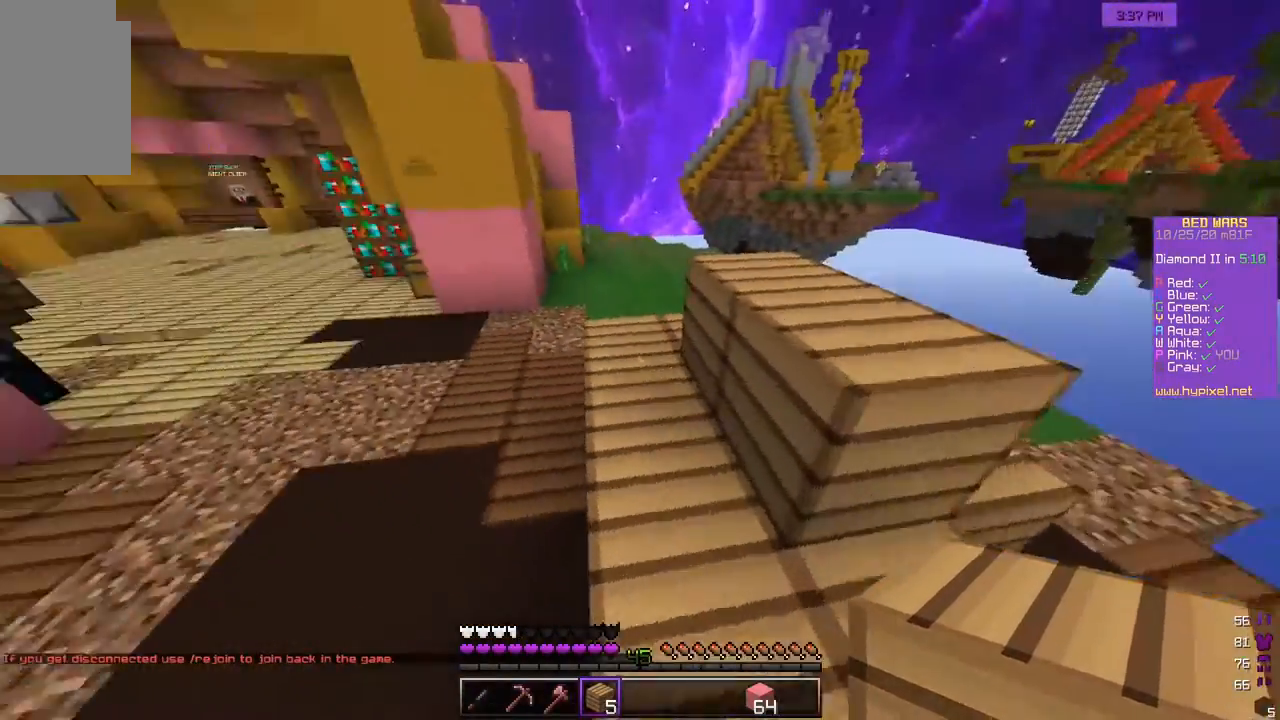
{"keys": ["a", "w"], "mouse": [], "events": [[267, "a", "down"]]}
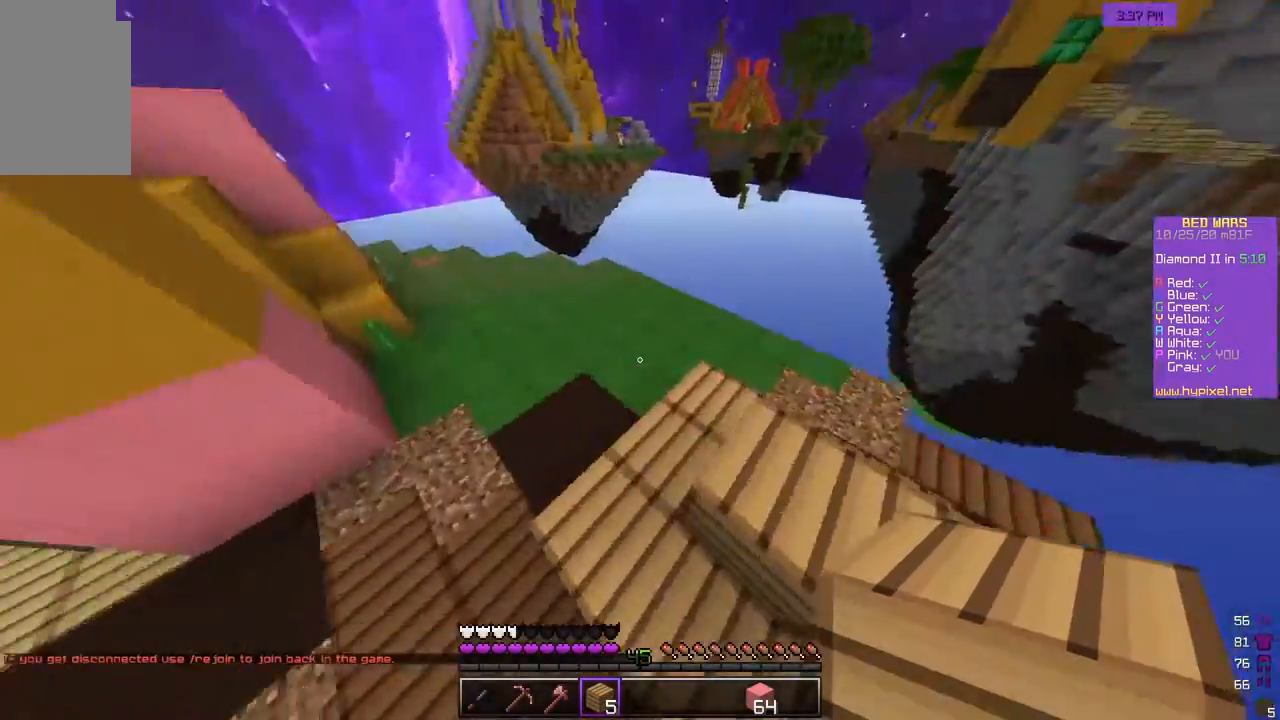
{"keys": ["d", "s"], "mouse": [], "events": [[217, "w", "up"], [283, "s", "down"], [383, "d", "down"], [450, "a", "up"]]}
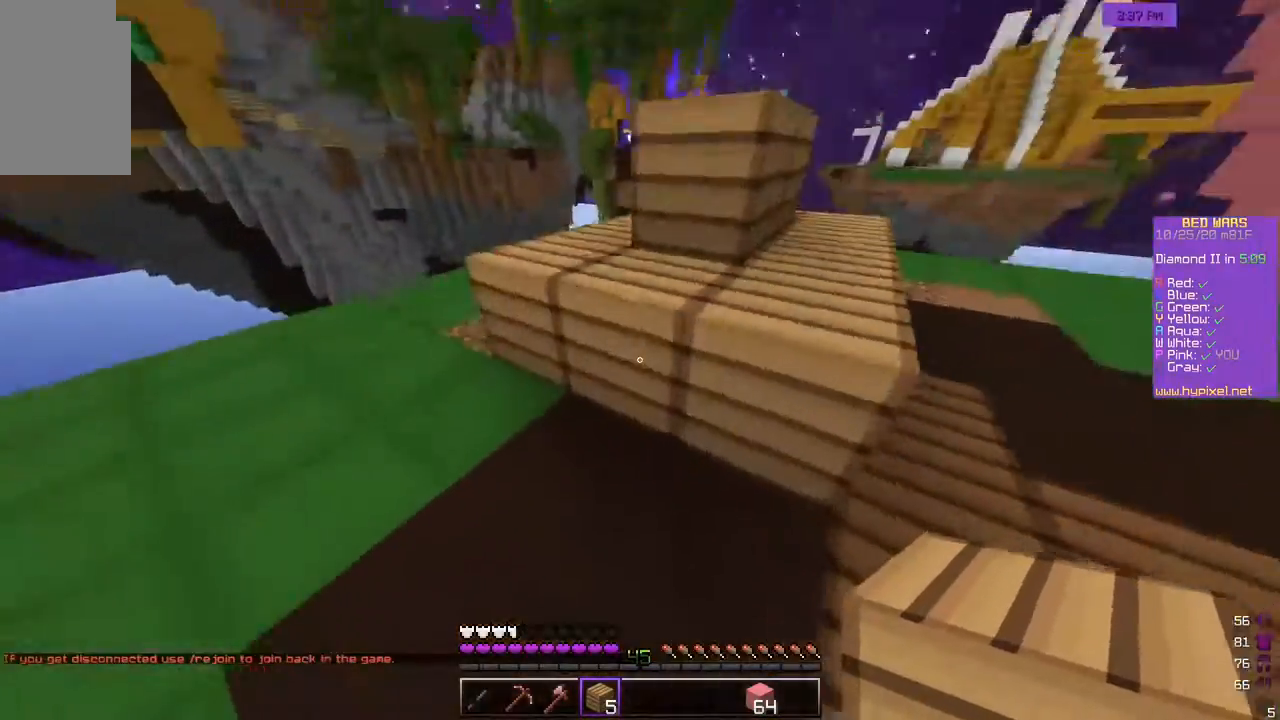
{"keys": [], "mouse": ["right"], "events": [[67, "d", "up"], [83, "s", "up"], [217, "mouse_right", "down"], [333, "mouse_right", "up"], [383, "mouse_right", "down"]]}
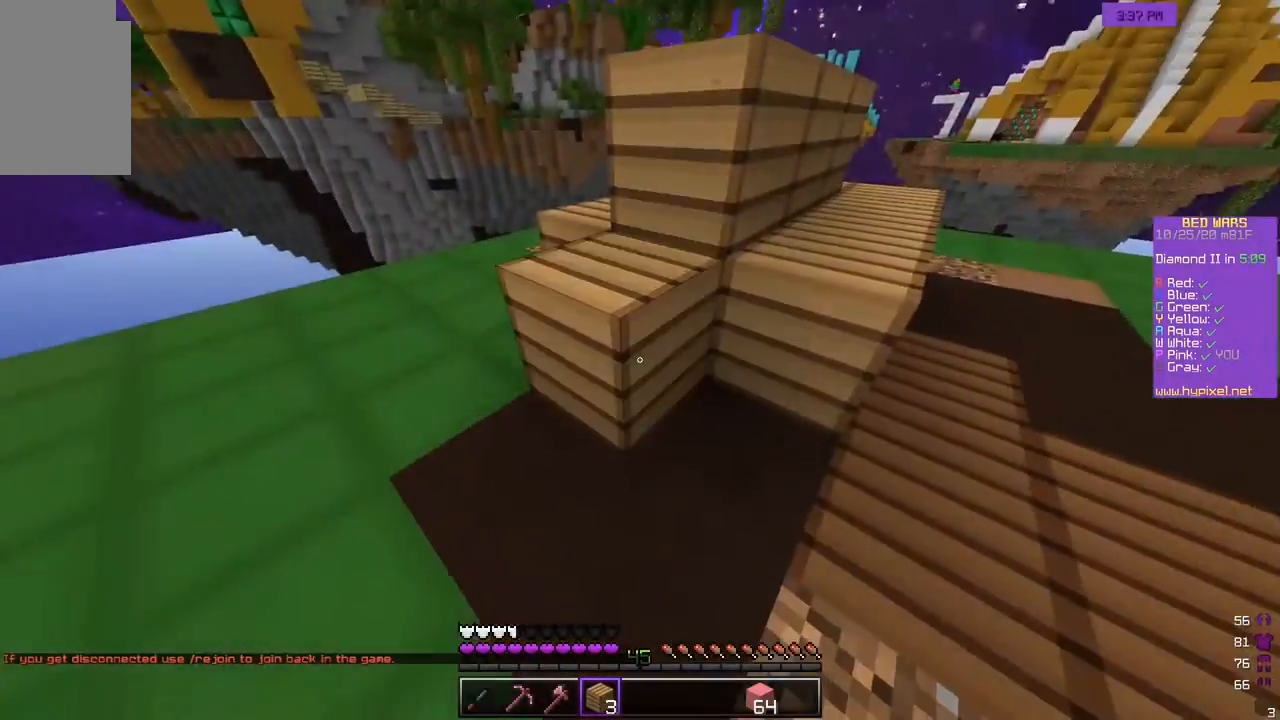
{"keys": ["w"], "mouse": [], "events": [[17, "mouse_right", "up"], [133, "w", "down"], [200, "d", "down"], [317, "d", "up"]]}
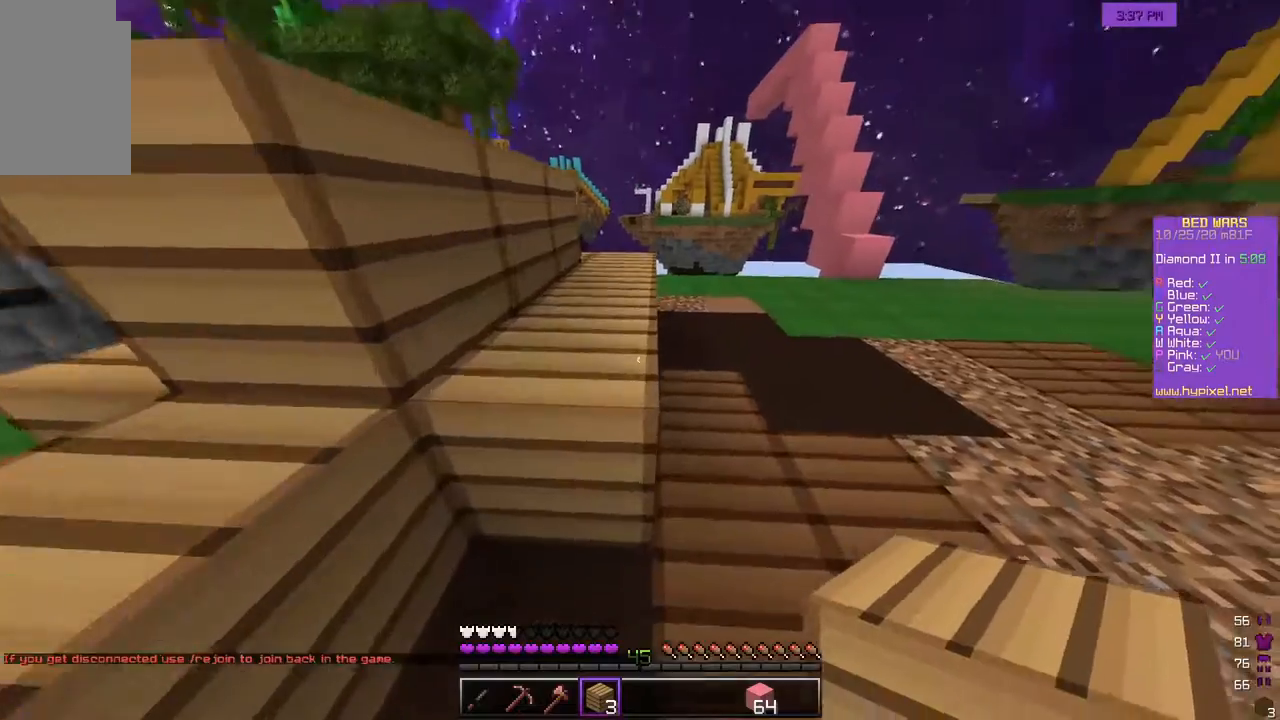
{"keys": ["w"], "mouse": [], "events": []}
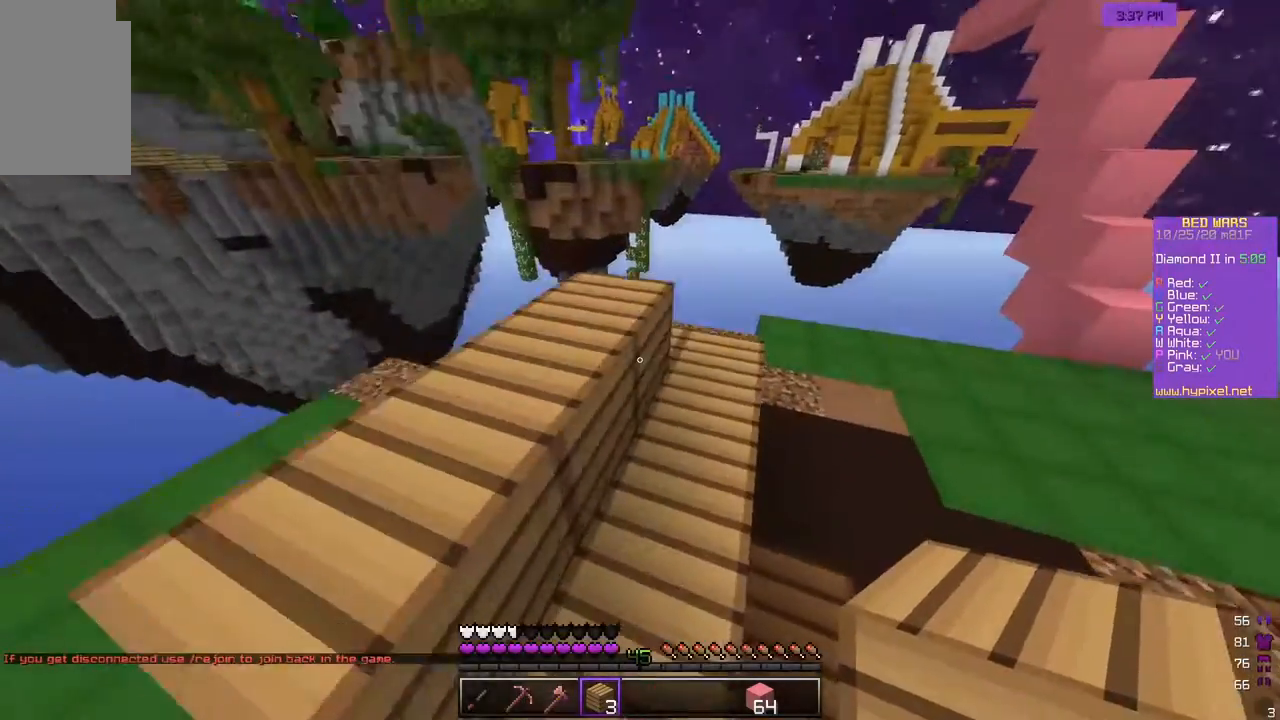
{"keys": ["w"], "mouse": [], "events": [[117, "a", "down"], [417, "a", "up"]]}
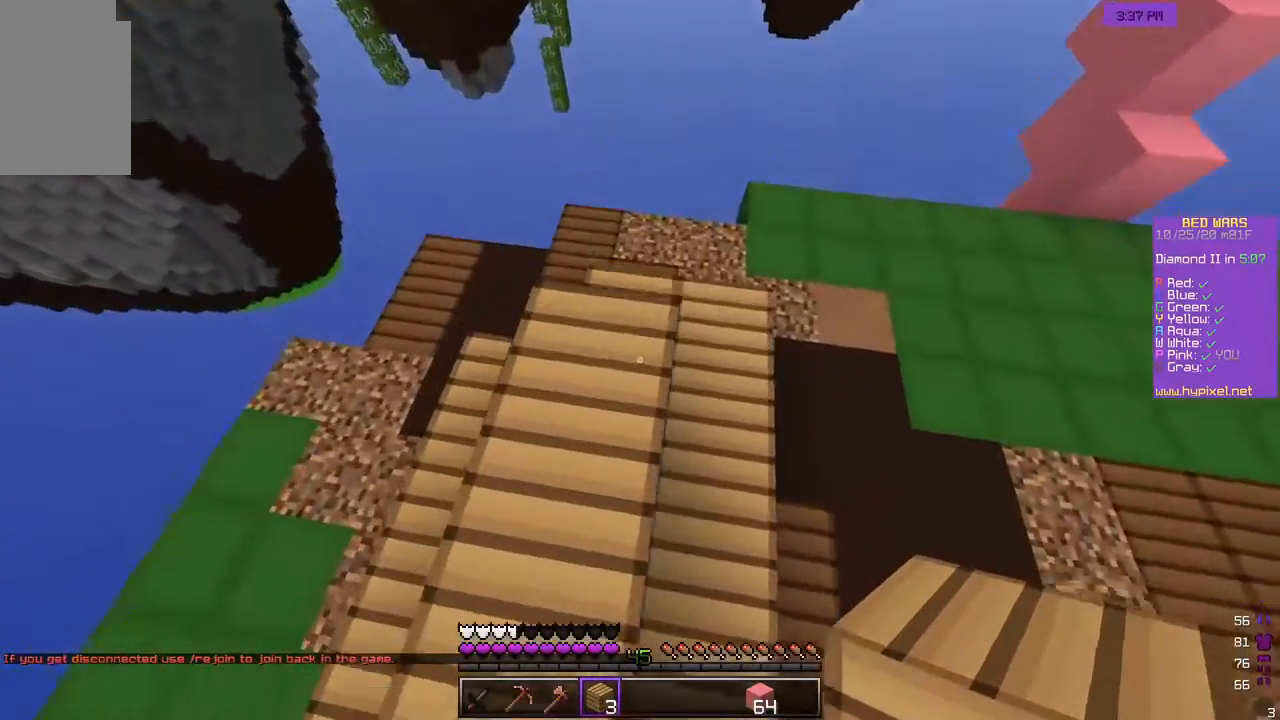
{"keys": [], "mouse": ["right"], "events": [[200, "w", "up"], [500, "mouse_right", "down"]]}
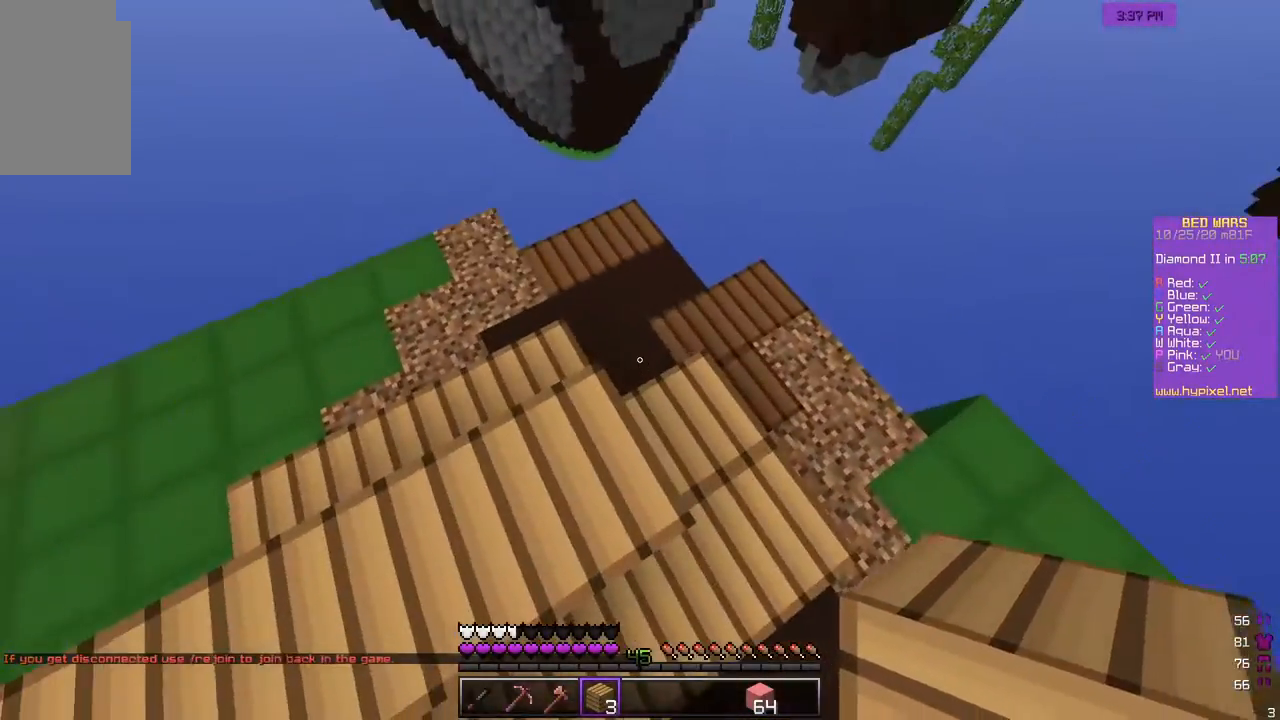
{"keys": [], "mouse": [], "events": [[133, "mouse_right", "up"], [267, "mouse_right", "down"], [417, "mouse_right", "up"]]}
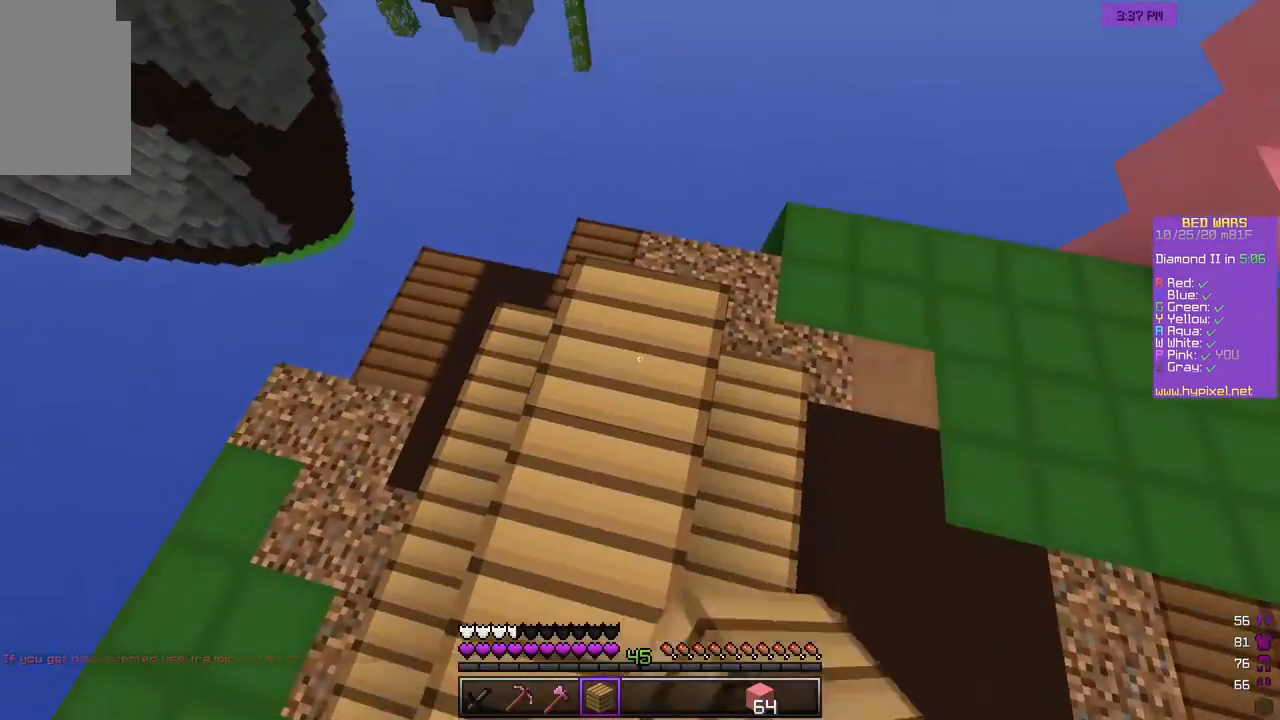
{"keys": [], "mouse": [], "events": [[50, "w", "down"], [233, "w", "up"]]}
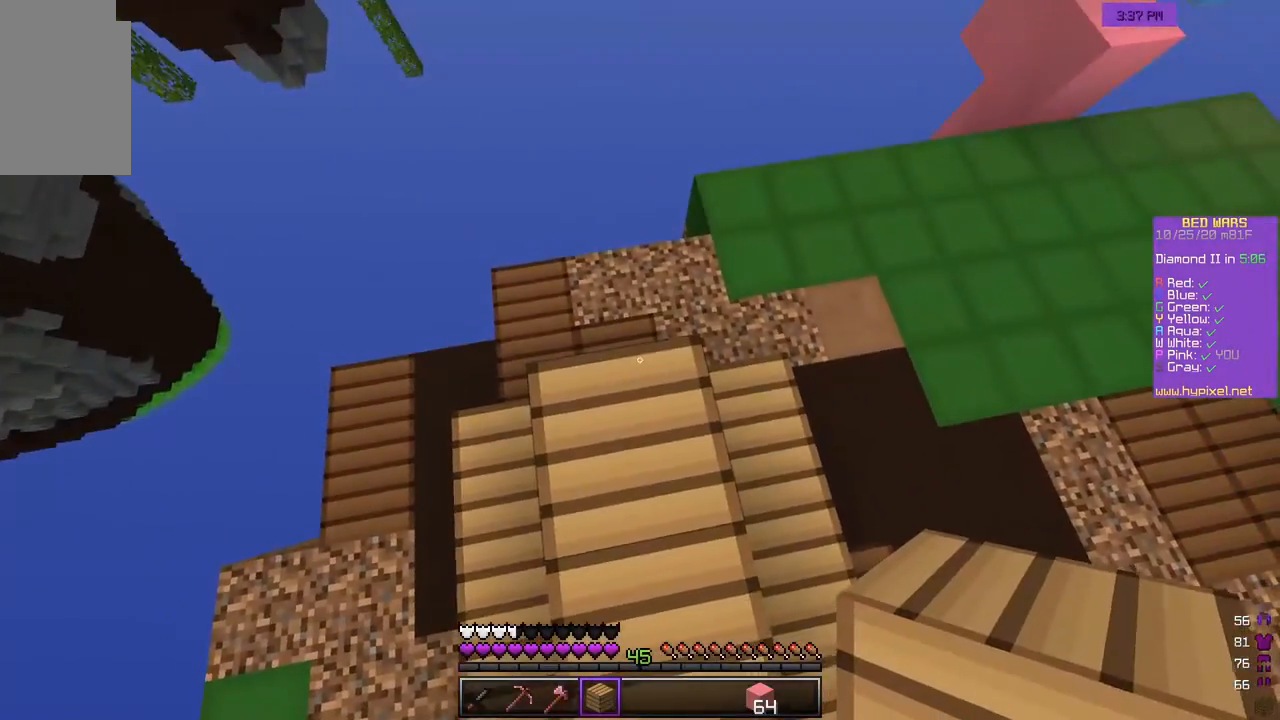
{"keys": ["w"], "mouse": [], "events": [[300, "mouse_right", "down"], [433, "mouse_right", "up"], [483, "w", "down"]]}
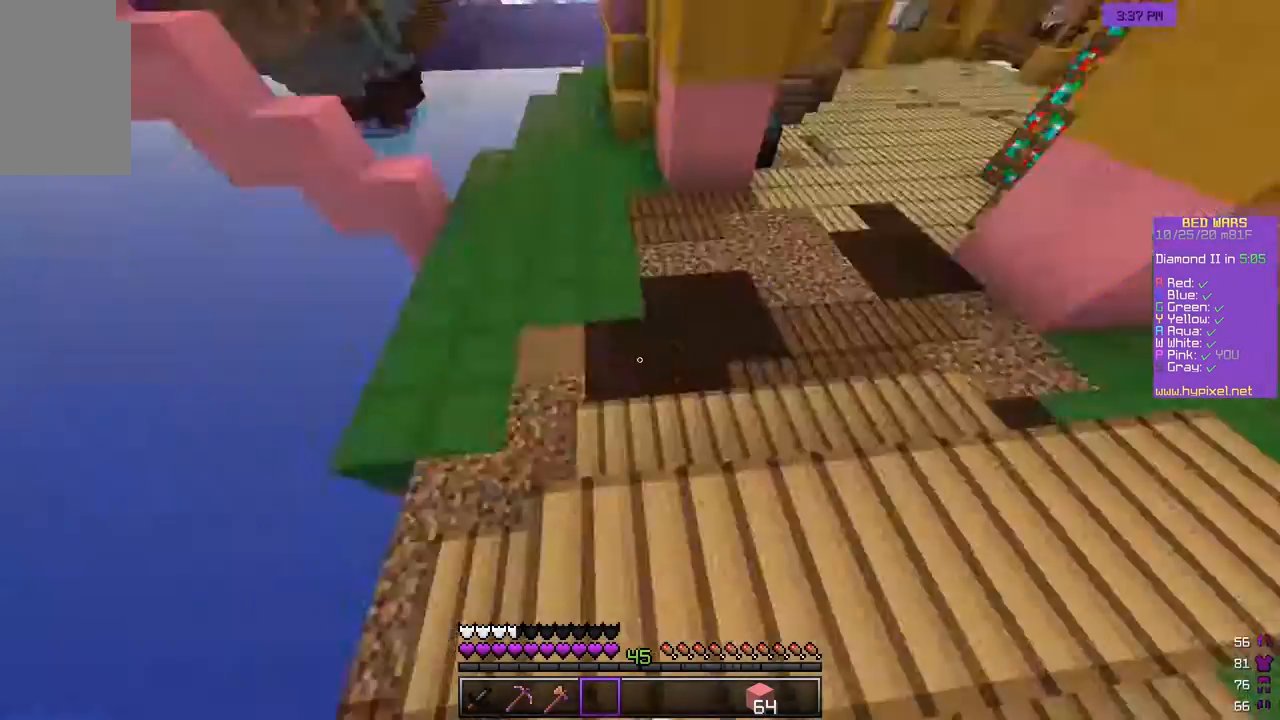
{"keys": ["w"], "mouse": [], "events": [[117, "w", "up"], [150, "w", "down"]]}